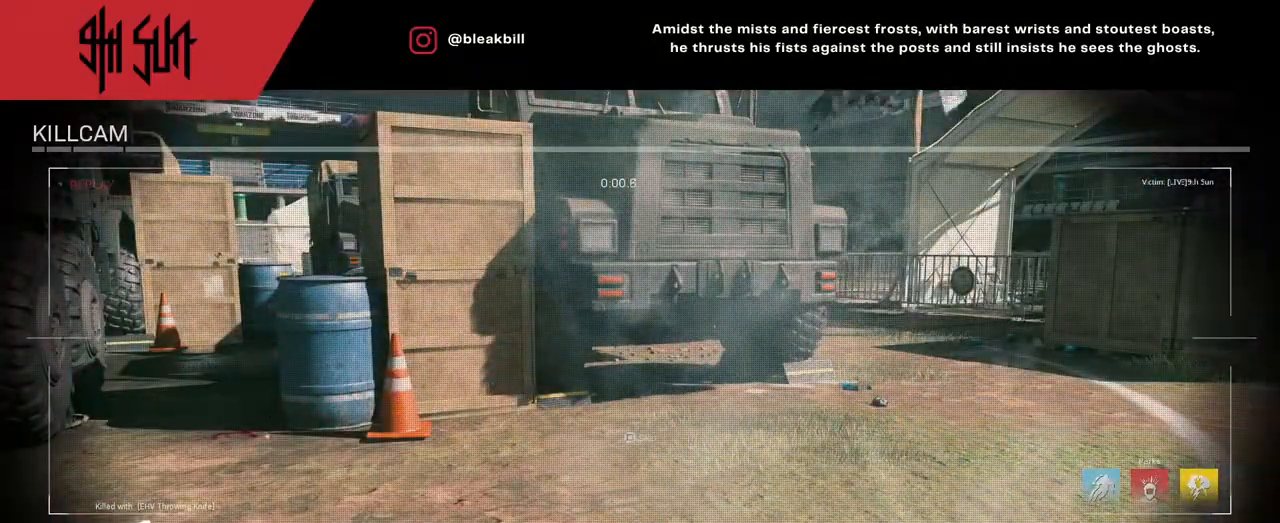
Gameplay with a controller (PlayStation layout); each line is a JSON object with the inputs held at the frame after it. "events" lists button and stick changes between this image and that frame as [ms after this image, input, new state], when the widget could be followed in between.
{"buttons": [], "left_stick": "center", "right_stick": "center", "events": [[167, "SQUARE", "down"], [250, "SQUARE", "up"]]}
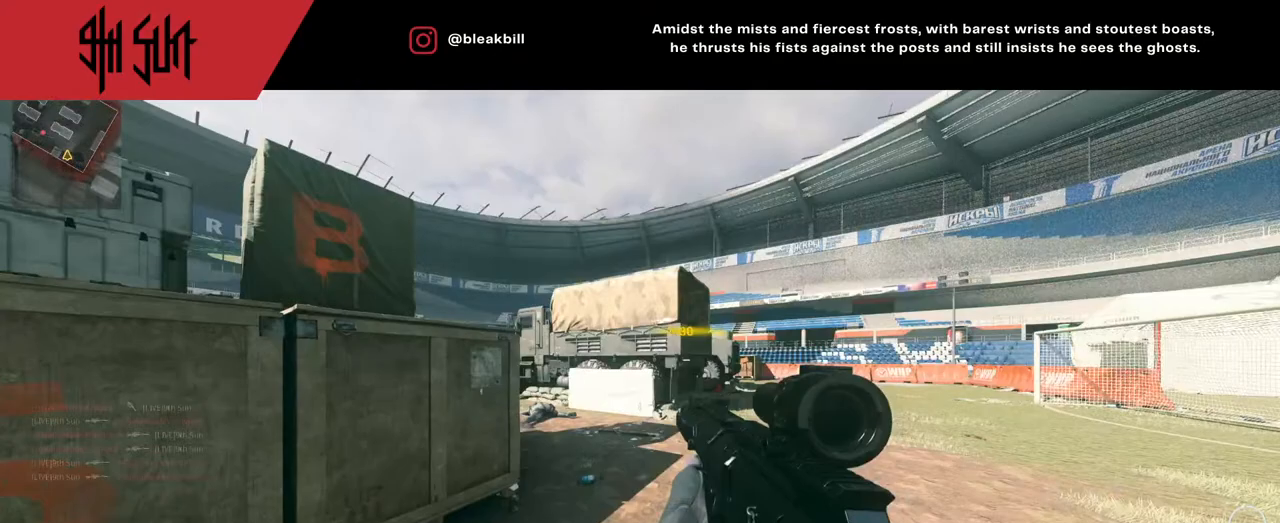
{"buttons": [], "left_stick": "center", "right_stick": "center", "events": []}
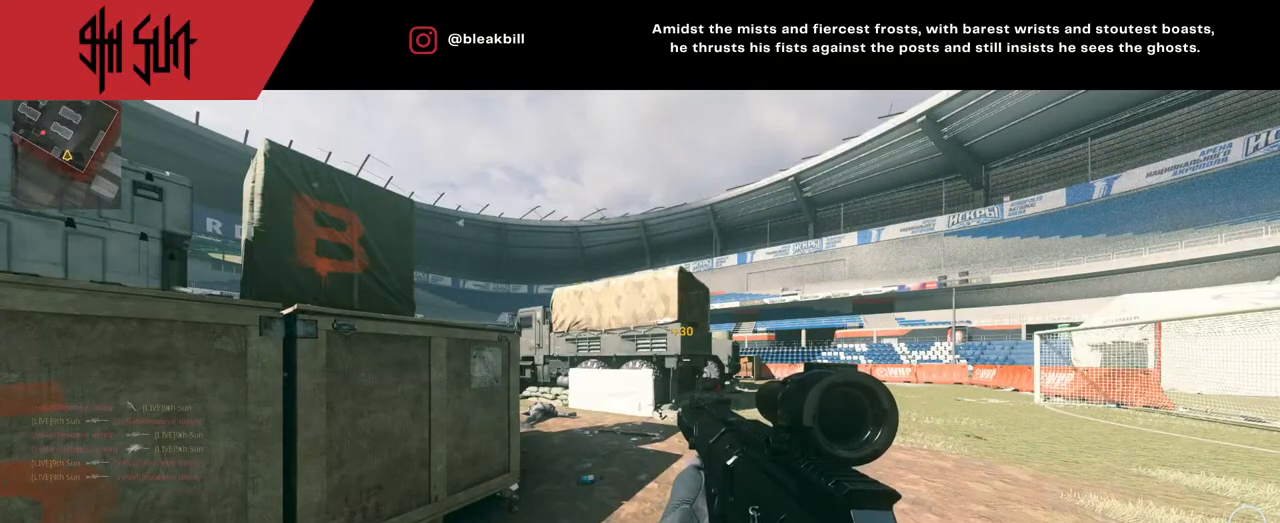
{"buttons": [], "left_stick": "center", "right_stick": "center", "events": []}
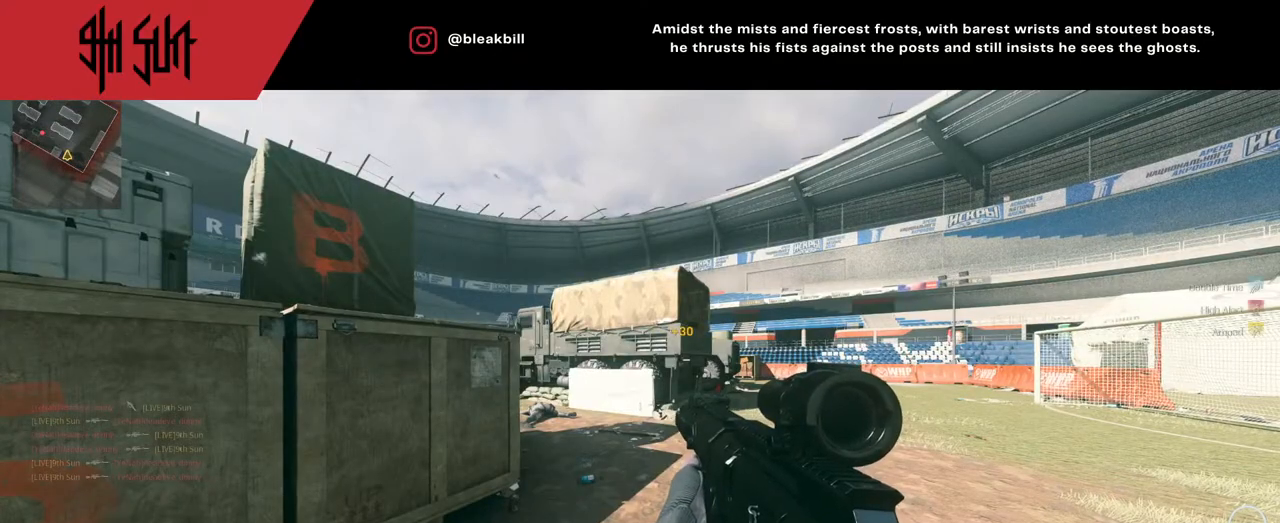
{"buttons": [], "left_stick": "up", "right_stick": "center", "events": [[417, "left_stick", "up"]]}
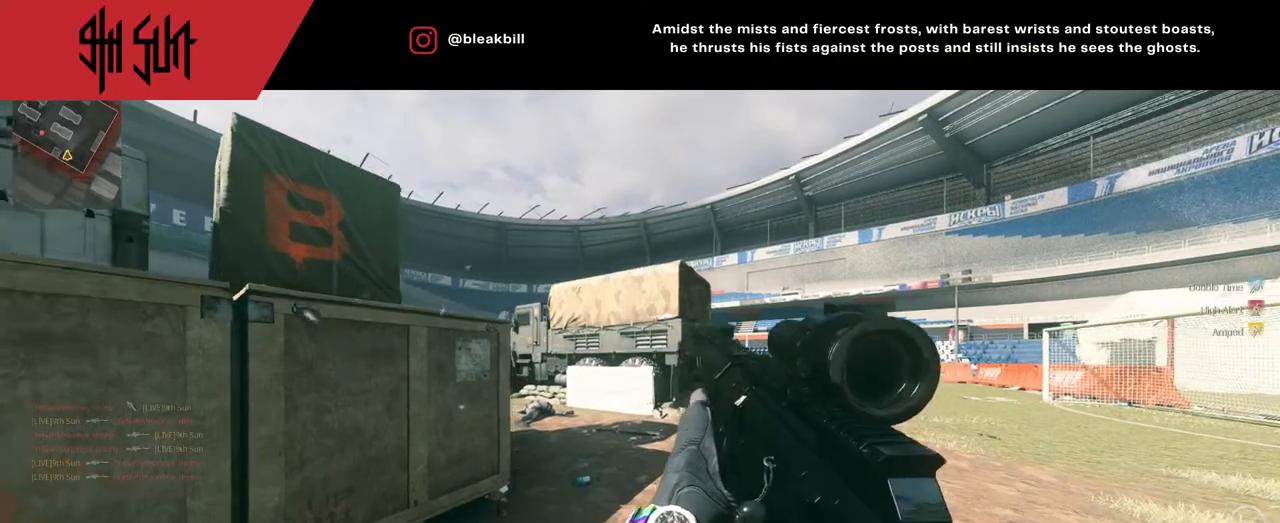
{"buttons": ["R1"], "left_stick": "up-right", "right_stick": "center", "events": [[100, "right_stick", "left"], [300, "left_stick", "up-right"], [367, "R1", "down"], [367, "right_stick", "center"]]}
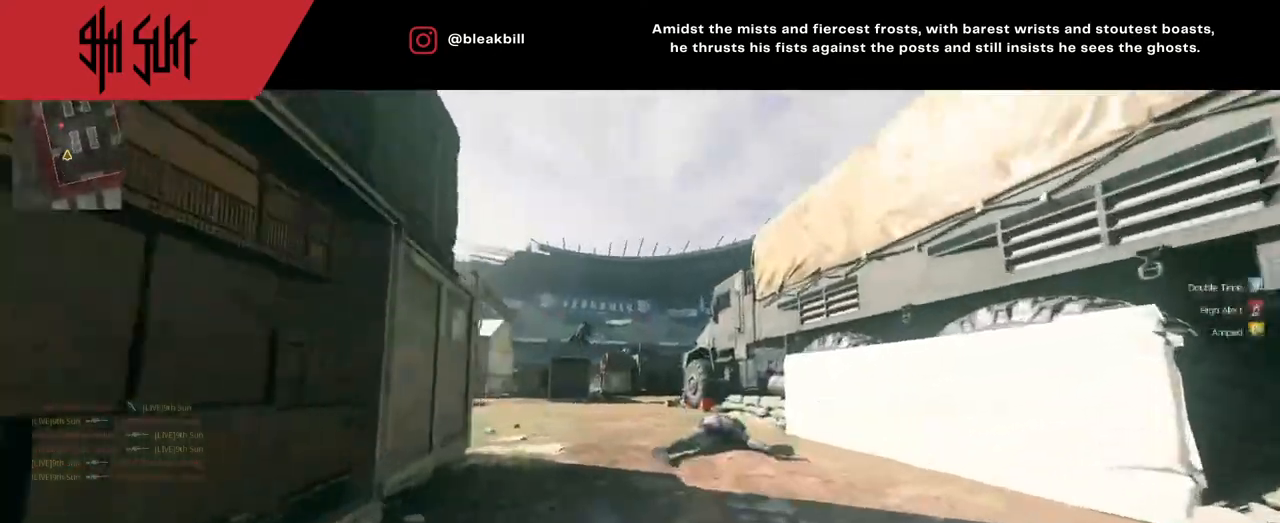
{"buttons": ["CIRCLE"], "left_stick": "up-right", "right_stick": "center", "events": [[217, "R1", "up"], [217, "TRIANGLE", "down"], [217, "right_stick", "down-left"], [283, "CIRCLE", "down"], [417, "TRIANGLE", "up"], [417, "right_stick", "center"]]}
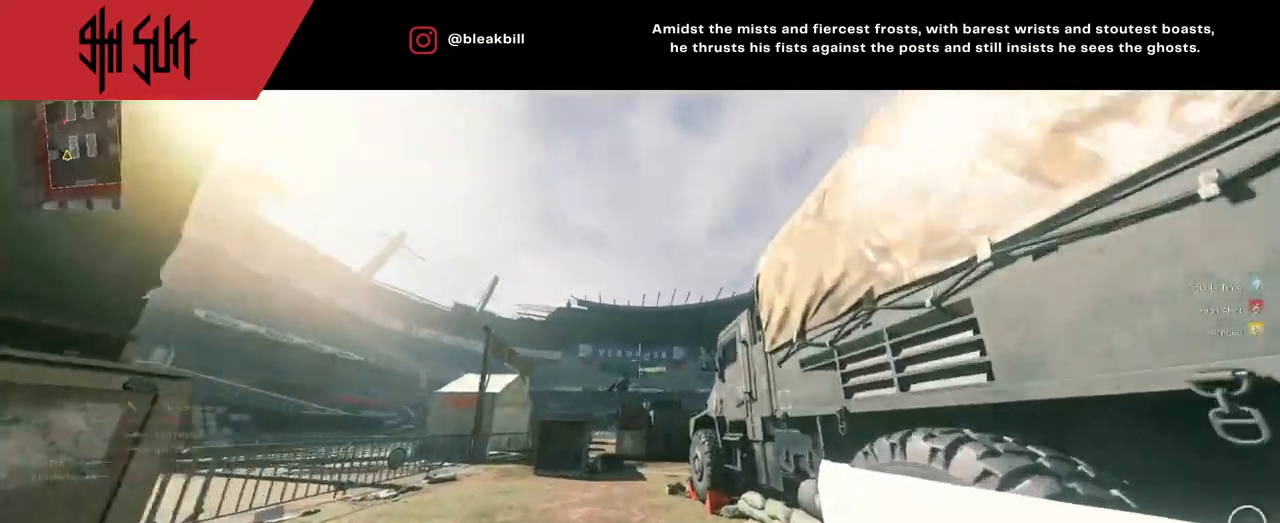
{"buttons": ["L2"], "left_stick": "up-left", "right_stick": "center", "events": [[17, "CIRCLE", "up"], [50, "right_stick", "up"], [350, "left_stick", "up-left"], [367, "L2", "down"], [367, "right_stick", "center"]]}
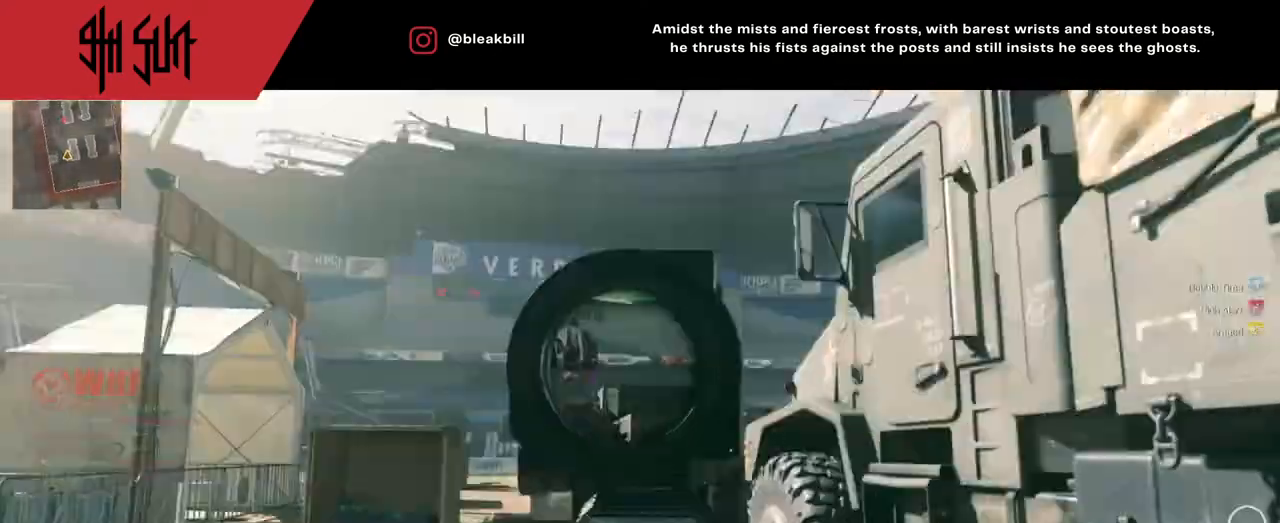
{"buttons": [], "left_stick": "up-left", "right_stick": "left", "events": [[17, "right_stick", "up-left"], [83, "R2", "down"], [200, "L2", "up"], [200, "R2", "up"], [200, "right_stick", "left"]]}
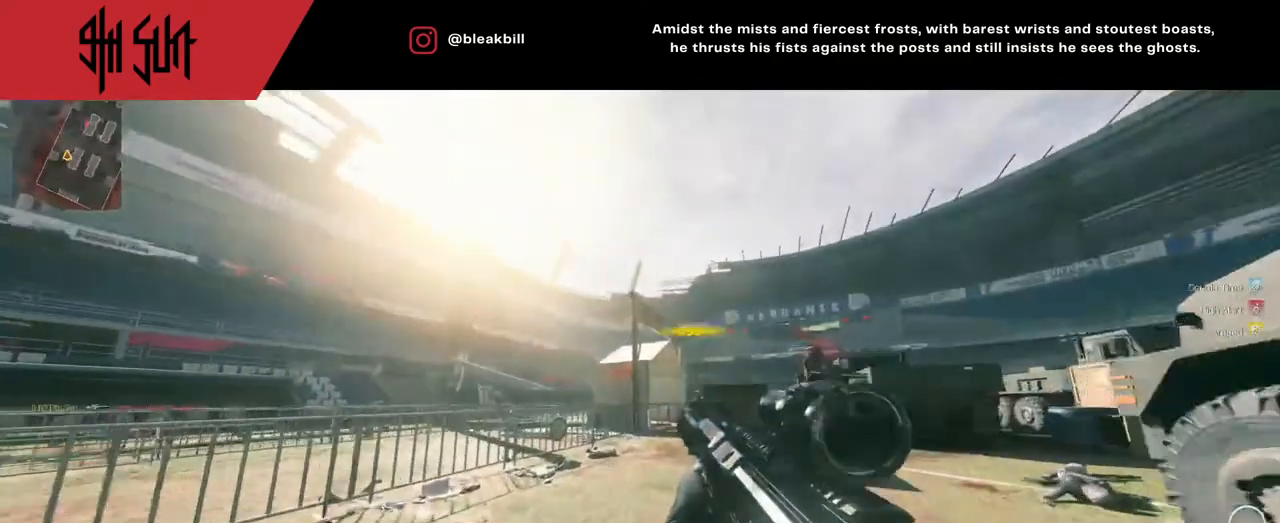
{"buttons": [], "left_stick": "up", "right_stick": "center", "events": [[67, "left_stick", "up"], [67, "right_stick", "center"], [217, "right_stick", "left"], [283, "right_stick", "down-right"], [467, "right_stick", "center"]]}
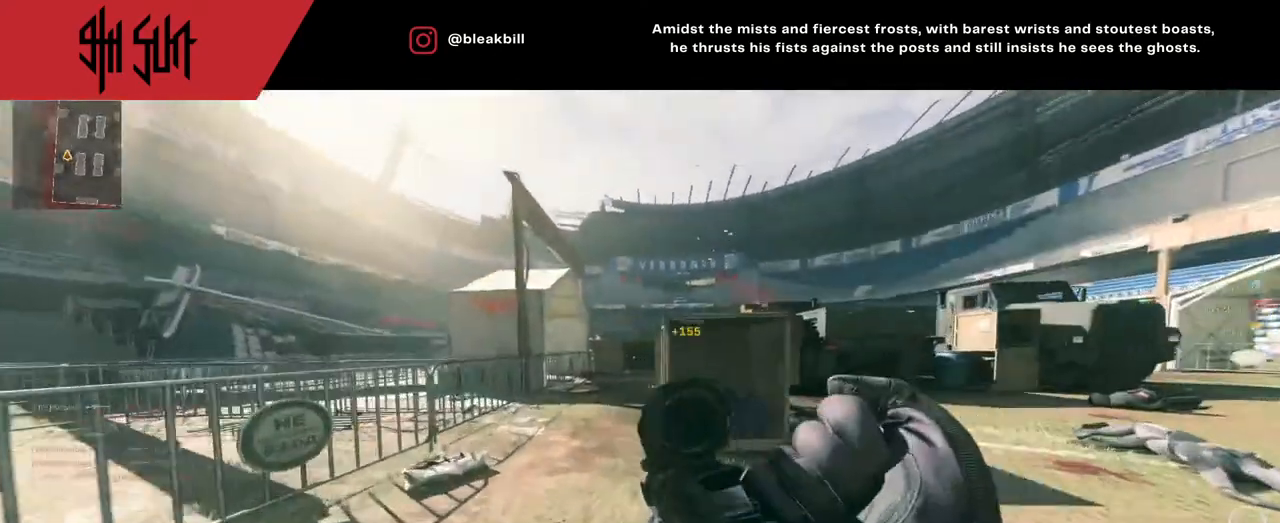
{"buttons": ["TRIANGLE"], "left_stick": "up", "right_stick": "right", "events": [[133, "TRIANGLE", "down"], [183, "TRIANGLE", "up"], [217, "right_stick", "right"], [350, "TRIANGLE", "down"]]}
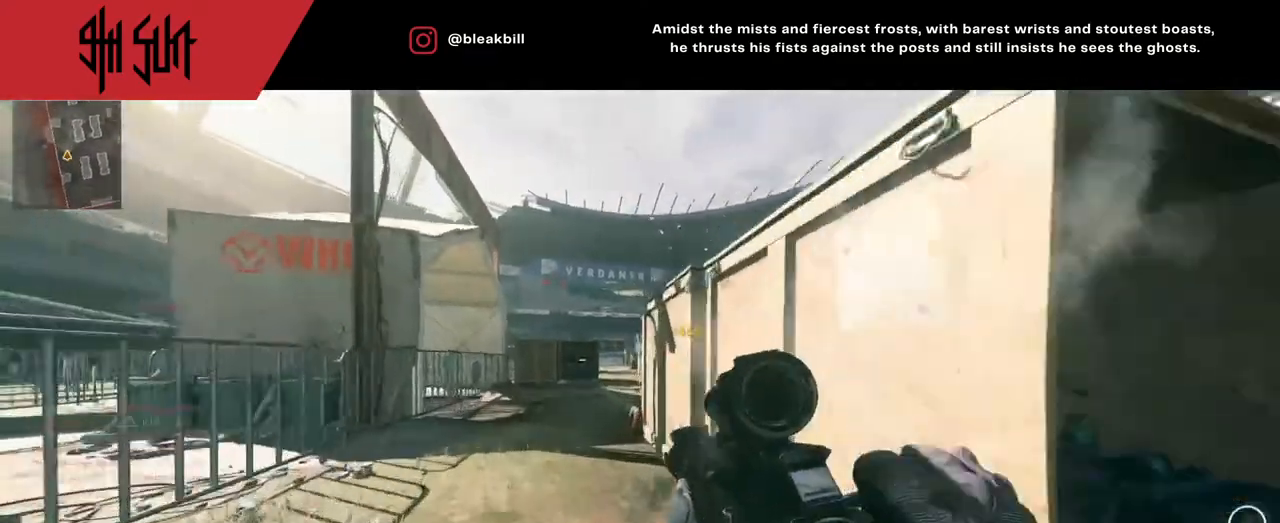
{"buttons": [], "left_stick": "up-right", "right_stick": "right", "events": [[17, "CIRCLE", "down"], [17, "TRIANGLE", "up"], [17, "right_stick", "center"], [100, "CIRCLE", "up"], [217, "CIRCLE", "down"], [333, "right_stick", "right"], [350, "CIRCLE", "up"], [433, "left_stick", "up-right"]]}
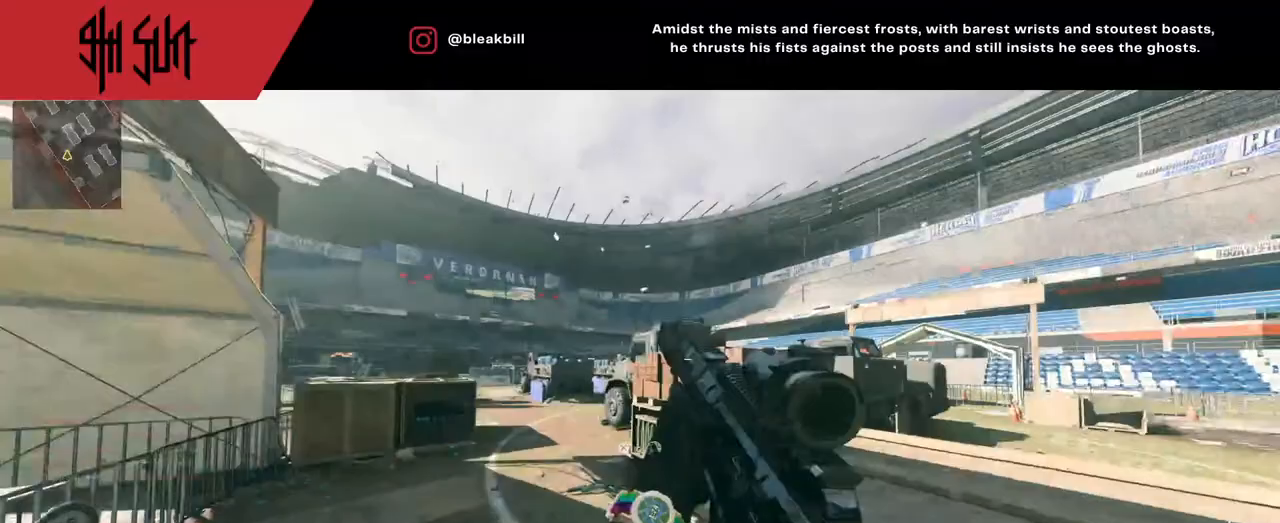
{"buttons": [], "left_stick": "up", "right_stick": "center", "events": [[100, "CIRCLE", "down"], [200, "CIRCLE", "up"], [233, "right_stick", "center"], [433, "left_stick", "up"]]}
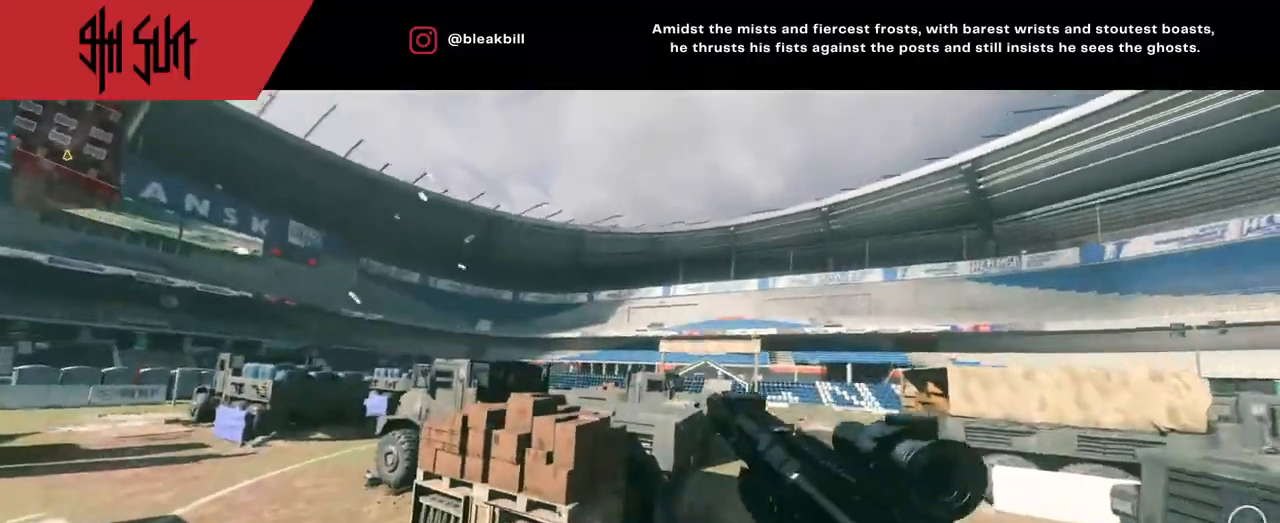
{"buttons": ["CIRCLE"], "left_stick": "up", "right_stick": "center", "events": [[167, "right_stick", "left"], [367, "CIRCLE", "down"], [483, "right_stick", "center"]]}
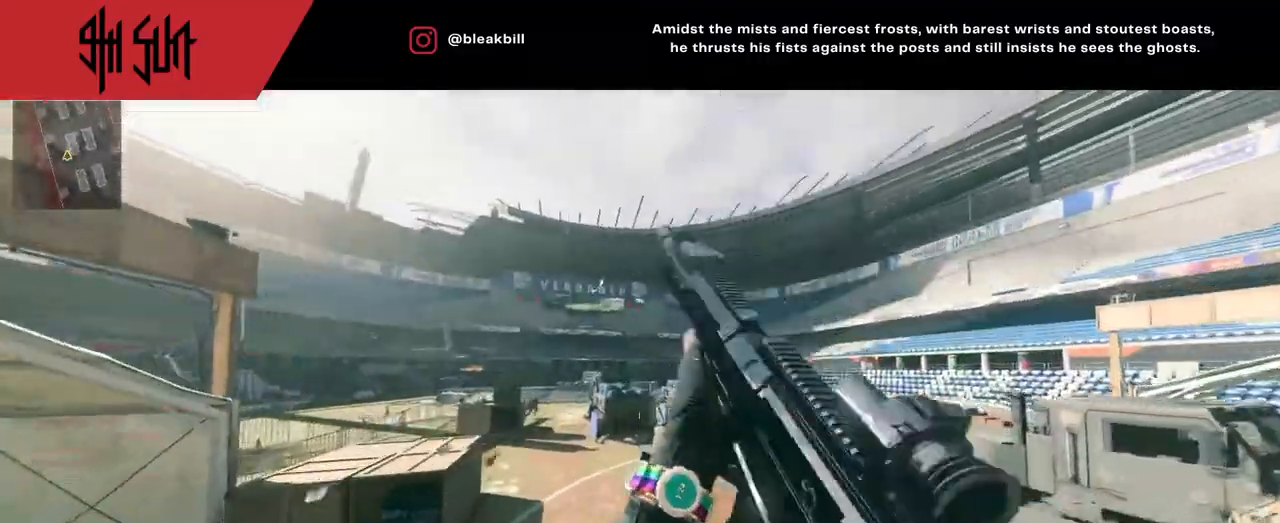
{"buttons": ["L2"], "left_stick": "left", "right_stick": "down", "events": [[67, "CIRCLE", "up"], [100, "right_stick", "down-left"], [183, "left_stick", "left"], [183, "right_stick", "center"], [217, "L2", "down"], [367, "left_stick", "center"], [467, "right_stick", "down"], [500, "left_stick", "left"]]}
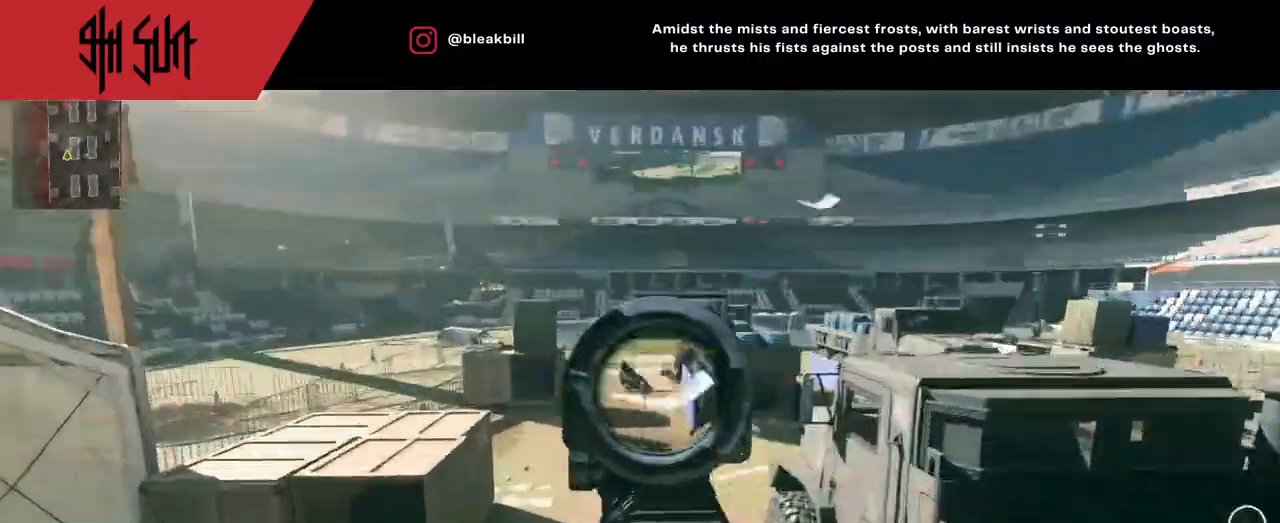
{"buttons": [], "left_stick": "up-left", "right_stick": "left", "events": [[67, "right_stick", "down-left"], [183, "R2", "down"], [283, "L2", "up"], [283, "right_stick", "up-right"], [350, "R2", "up"], [433, "left_stick", "up-left"], [433, "right_stick", "left"]]}
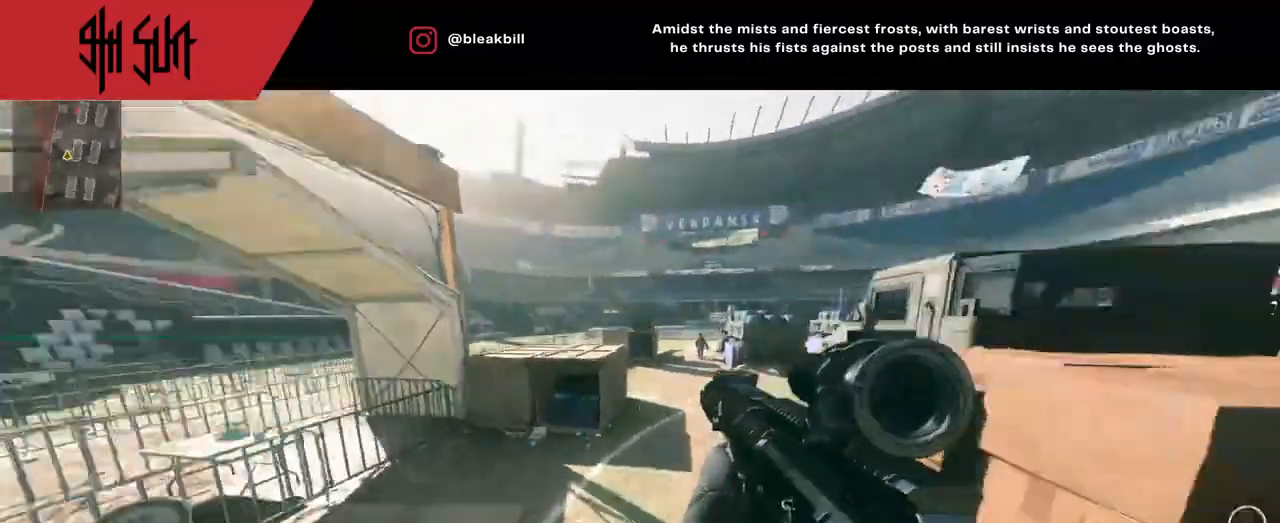
{"buttons": ["TRIANGLE"], "left_stick": "up-left", "right_stick": "center", "events": [[233, "right_stick", "center"], [450, "TRIANGLE", "down"]]}
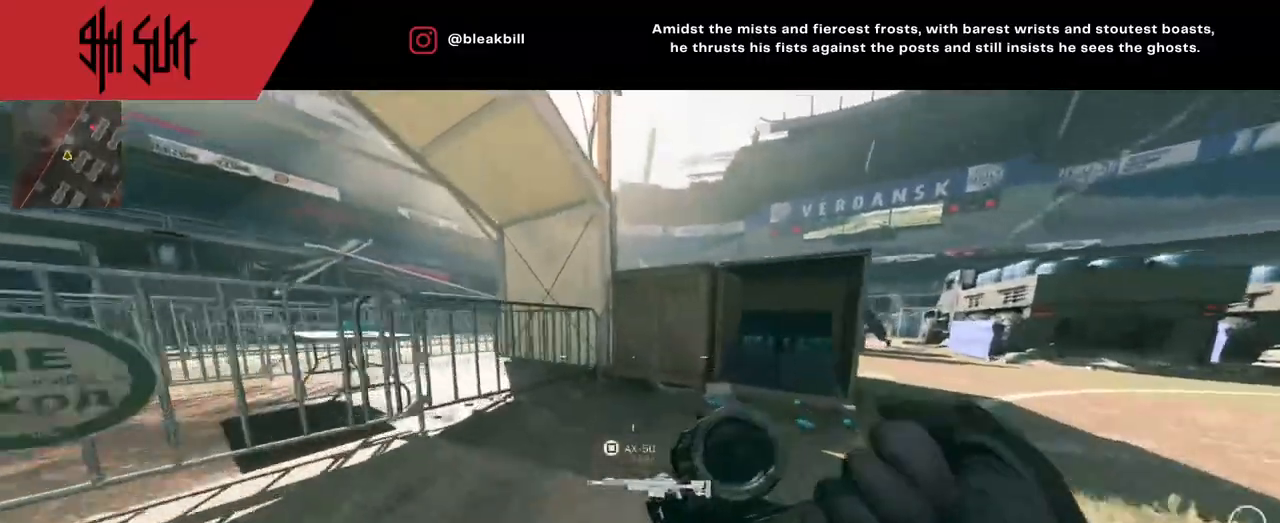
{"buttons": ["CIRCLE", "TRIANGLE"], "left_stick": "right", "right_stick": "center", "events": [[50, "TRIANGLE", "up"], [233, "right_stick", "right"], [250, "left_stick", "up-right"], [350, "TRIANGLE", "down"], [350, "left_stick", "right"], [350, "right_stick", "center"], [433, "CIRCLE", "down"]]}
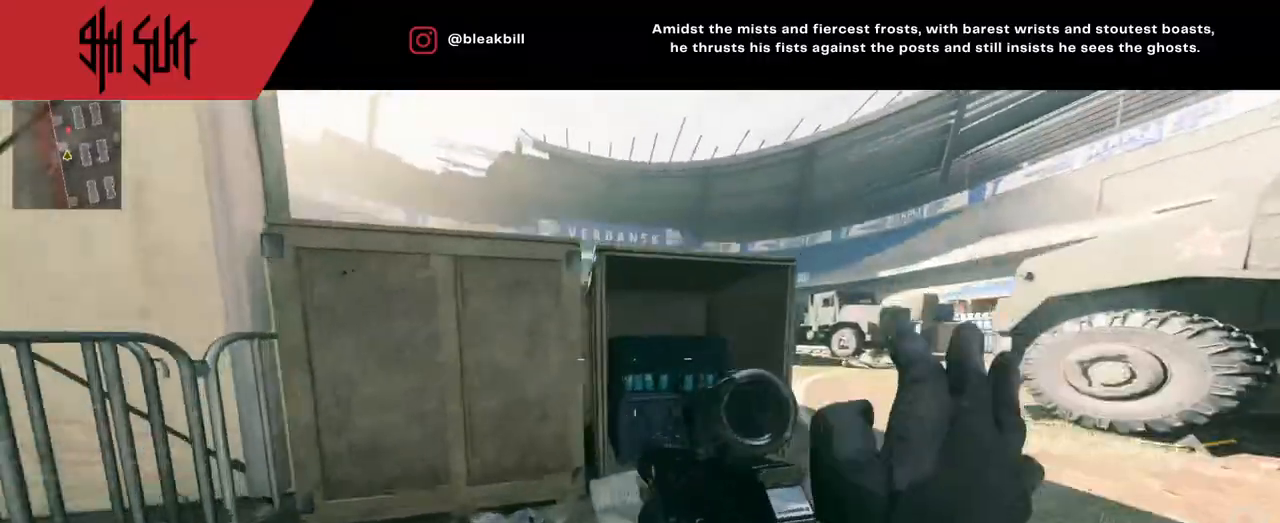
{"buttons": ["TRIANGLE"], "left_stick": "up", "right_stick": "left", "events": [[33, "TRIANGLE", "up"], [83, "CIRCLE", "up"], [167, "left_stick", "up-right"], [167, "right_stick", "right"], [267, "left_stick", "up"], [317, "right_stick", "left"], [500, "TRIANGLE", "down"]]}
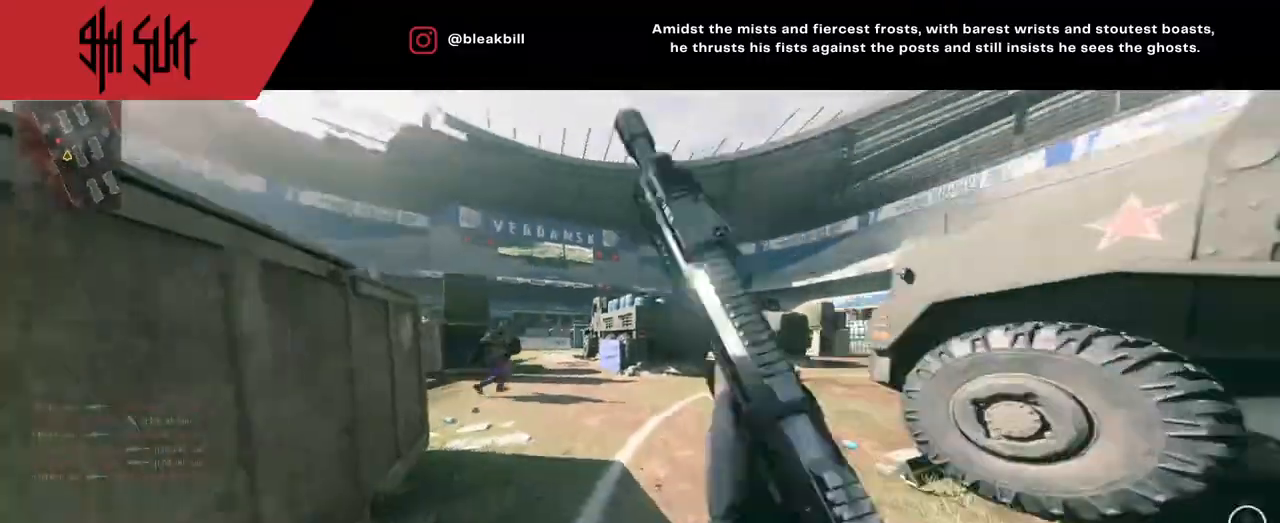
{"buttons": [], "left_stick": "up-right", "right_stick": "up-right", "events": [[33, "right_stick", "center"], [100, "TRIANGLE", "up"], [117, "right_stick", "left"], [133, "left_stick", "up-right"], [167, "right_stick", "up-left"], [367, "right_stick", "up"], [500, "right_stick", "up-right"]]}
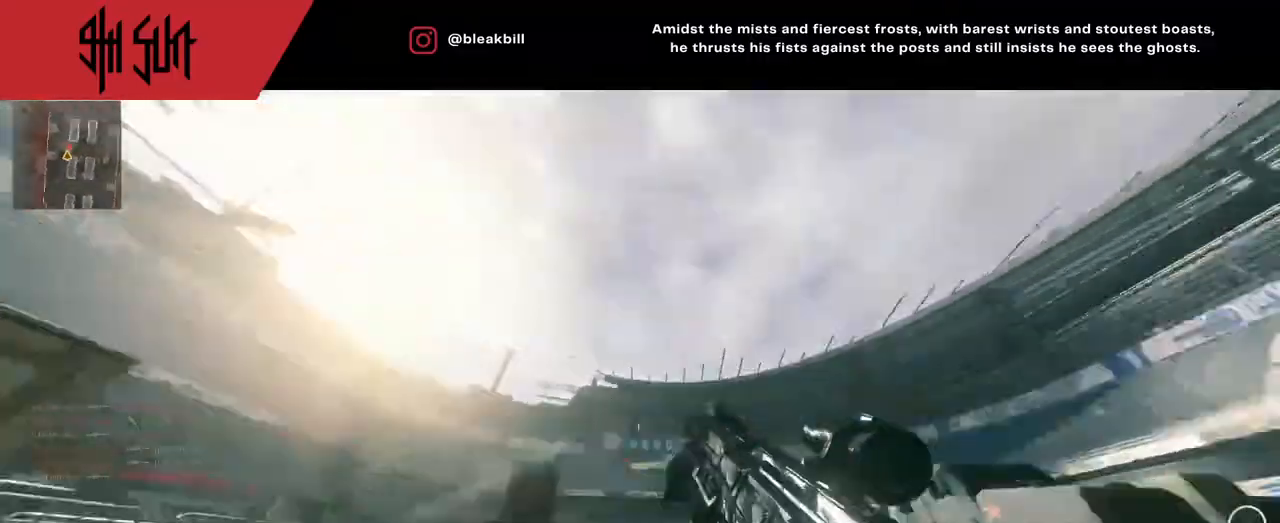
{"buttons": [], "left_stick": "up-right", "right_stick": "center", "events": [[17, "right_stick", "right"], [100, "R2", "down"], [117, "right_stick", "down"], [233, "R2", "up"], [383, "right_stick", "center"]]}
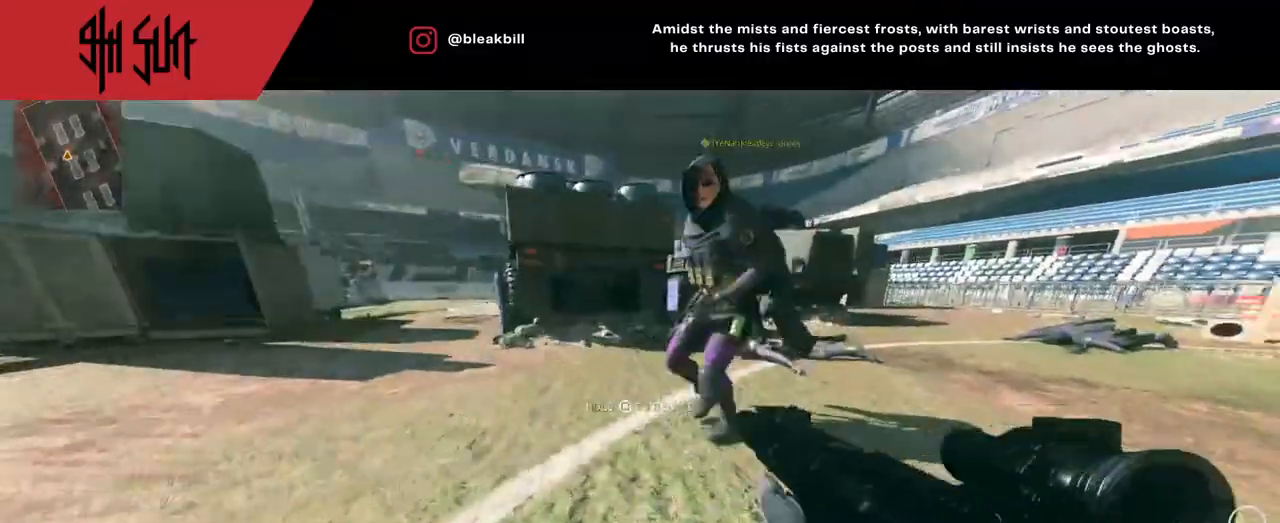
{"buttons": [], "left_stick": "up", "right_stick": "right", "events": [[183, "left_stick", "up"], [283, "L3", "down"], [283, "right_stick", "up-right"], [350, "L3", "up"], [350, "right_stick", "right"]]}
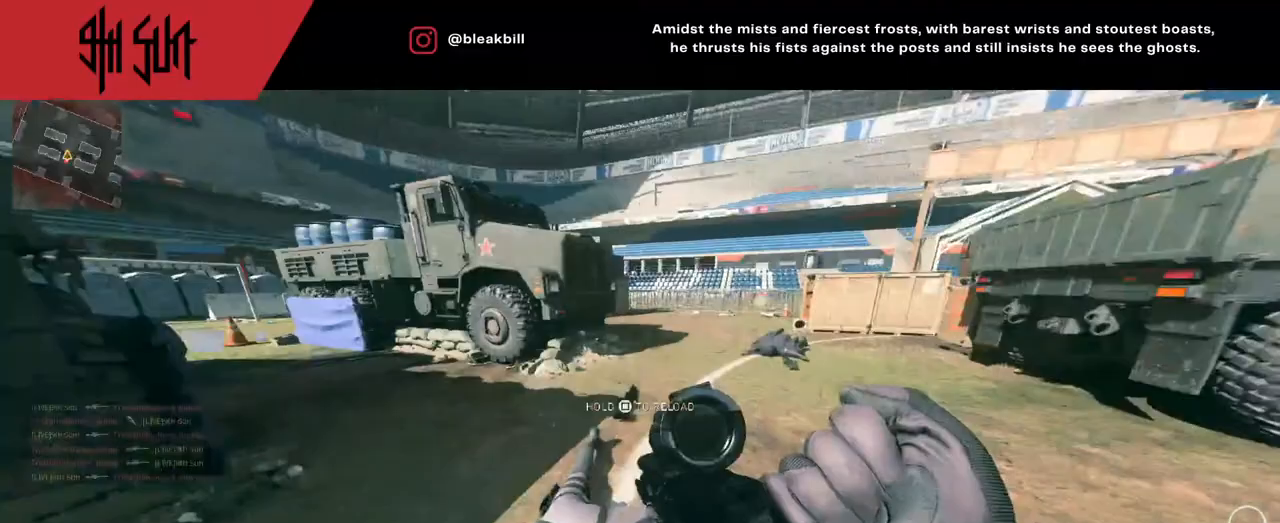
{"buttons": [], "left_stick": "down-left", "right_stick": "center", "events": [[100, "right_stick", "center"], [150, "CIRCLE", "down"], [150, "left_stick", "right"], [150, "right_stick", "left"], [200, "right_stick", "up-left"], [217, "left_stick", "down-right"], [267, "CIRCLE", "up"], [333, "left_stick", "down"], [333, "right_stick", "center"], [483, "left_stick", "down-left"]]}
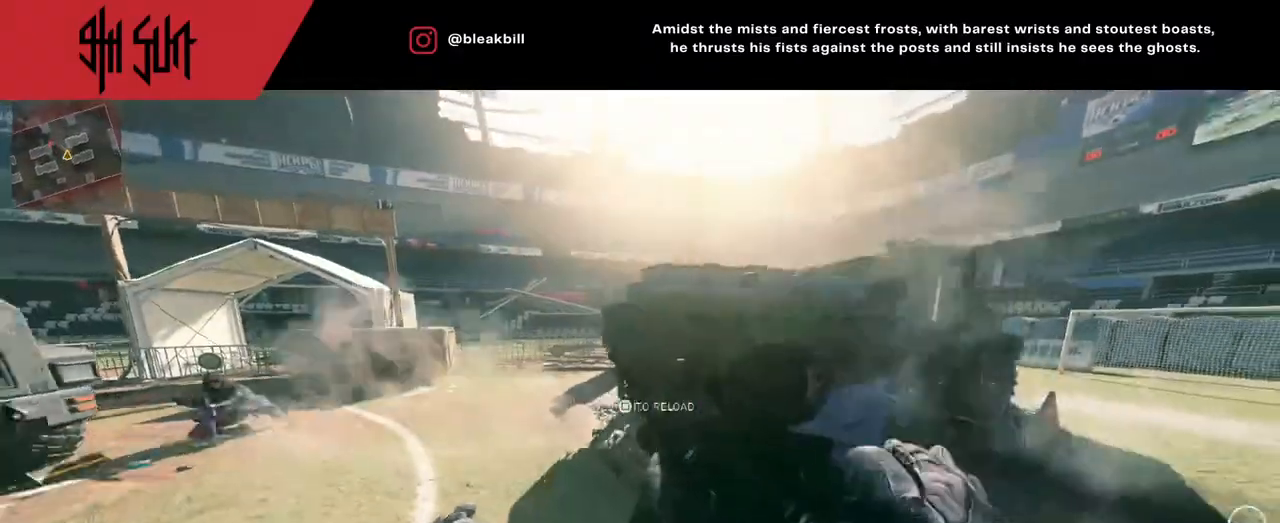
{"buttons": ["L2"], "left_stick": "left", "right_stick": "center", "events": [[133, "CIRCLE", "down"], [133, "right_stick", "up-left"], [283, "left_stick", "left"], [283, "right_stick", "center"], [317, "CIRCLE", "up"], [317, "L2", "down"], [383, "right_stick", "left"], [433, "right_stick", "center"]]}
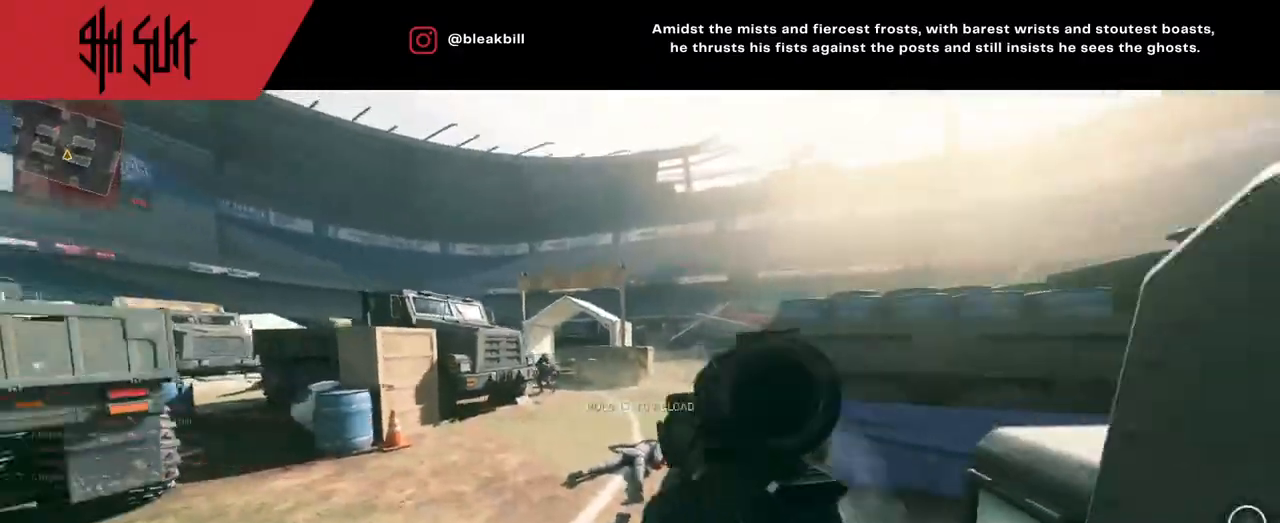
{"buttons": [], "left_stick": "up", "right_stick": "right", "events": [[50, "right_stick", "down-left"], [117, "right_stick", "left"], [467, "L2", "up"], [467, "left_stick", "up"], [467, "right_stick", "right"]]}
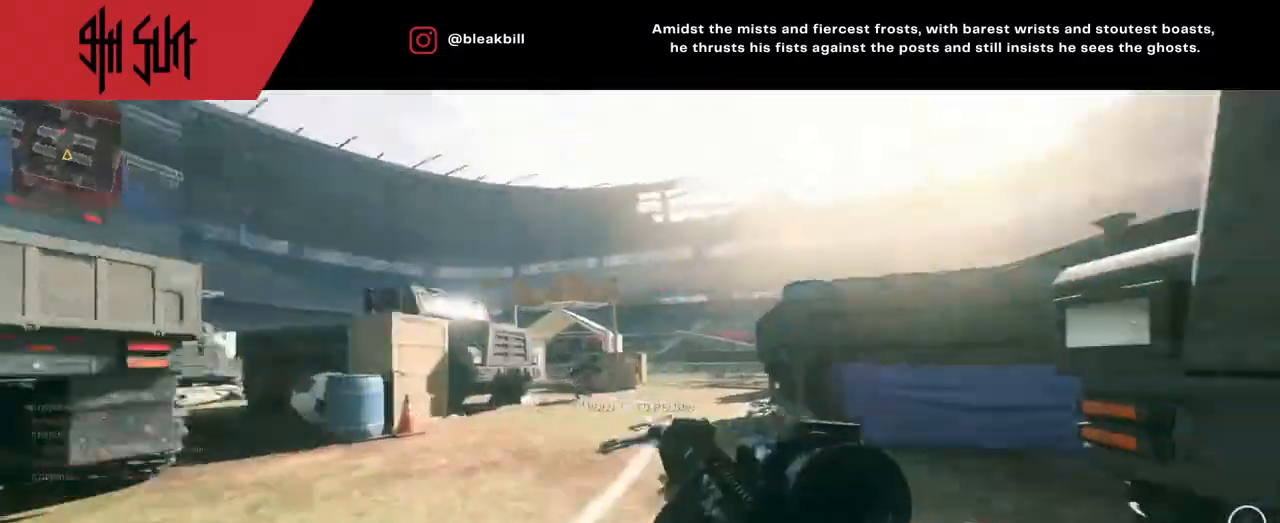
{"buttons": [], "left_stick": "up", "right_stick": "left", "events": [[383, "right_stick", "left"]]}
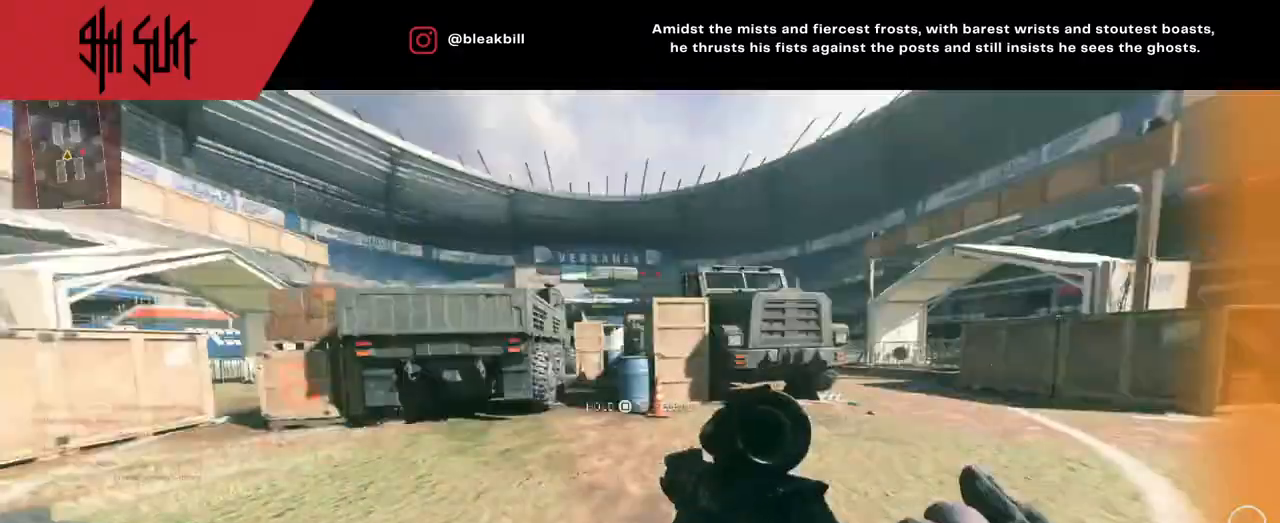
{"buttons": ["CIRCLE"], "left_stick": "down-right", "right_stick": "center", "events": [[33, "left_stick", "up-left"], [133, "TRIANGLE", "down"], [133, "right_stick", "right"], [183, "TRIANGLE", "up"], [317, "left_stick", "down-left"], [400, "TRIANGLE", "down"], [400, "right_stick", "center"], [433, "CIRCLE", "down"], [433, "TRIANGLE", "up"], [433, "left_stick", "down-right"]]}
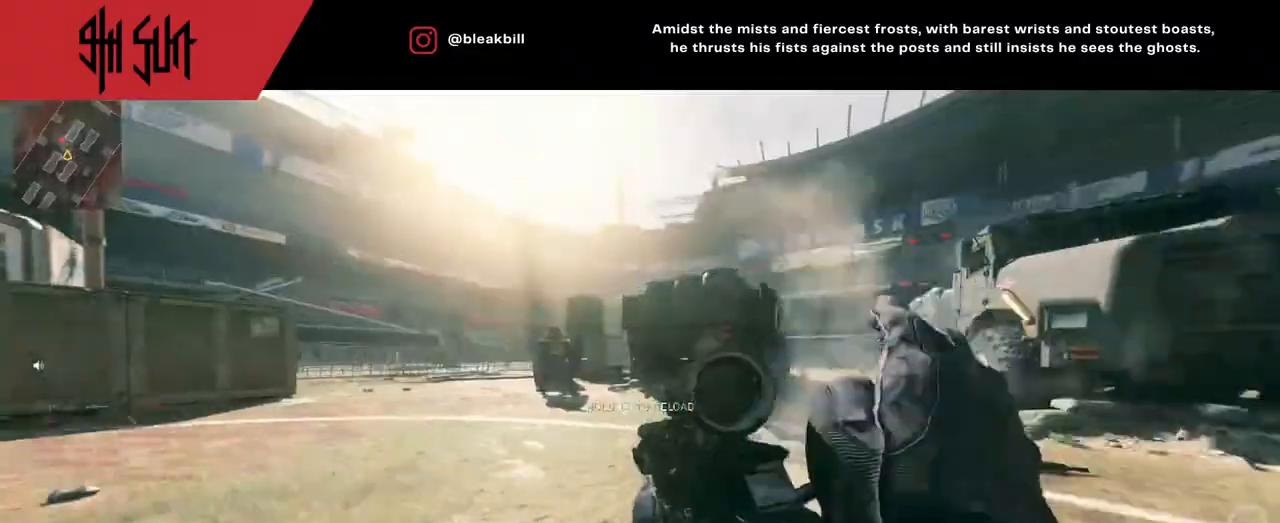
{"buttons": [], "left_stick": "up", "right_stick": "left", "events": [[17, "right_stick", "right"], [117, "CIRCLE", "up"], [150, "left_stick", "right"], [283, "left_stick", "up"], [350, "right_stick", "down"], [417, "right_stick", "left"]]}
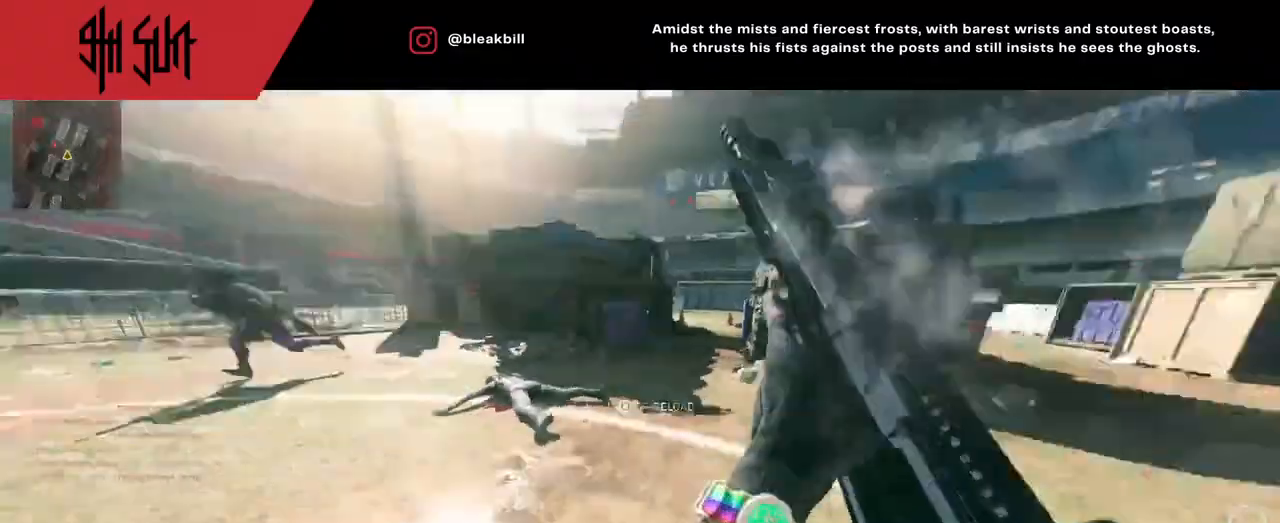
{"buttons": ["L2"], "left_stick": "up-right", "right_stick": "up-left", "events": [[83, "CIRCLE", "down"], [183, "right_stick", "center"], [217, "CIRCLE", "up"], [250, "left_stick", "up-right"], [450, "L2", "down"], [467, "right_stick", "up-left"]]}
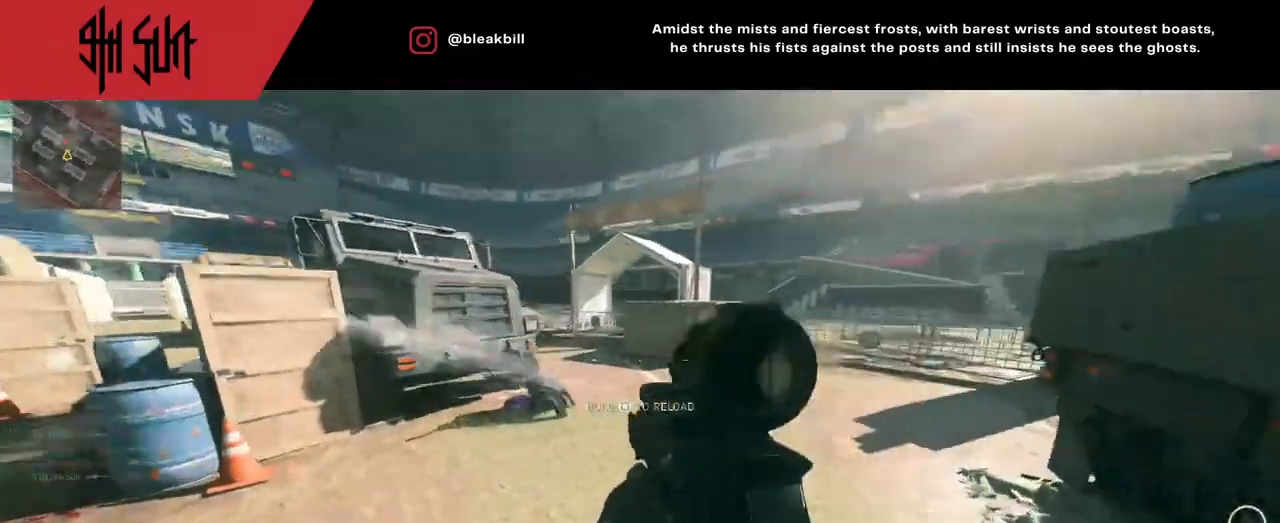
{"buttons": [], "left_stick": "up-left", "right_stick": "left", "events": [[17, "right_stick", "left"], [217, "L2", "up"], [283, "right_stick", "up-right"], [400, "left_stick", "up-left"], [400, "right_stick", "left"]]}
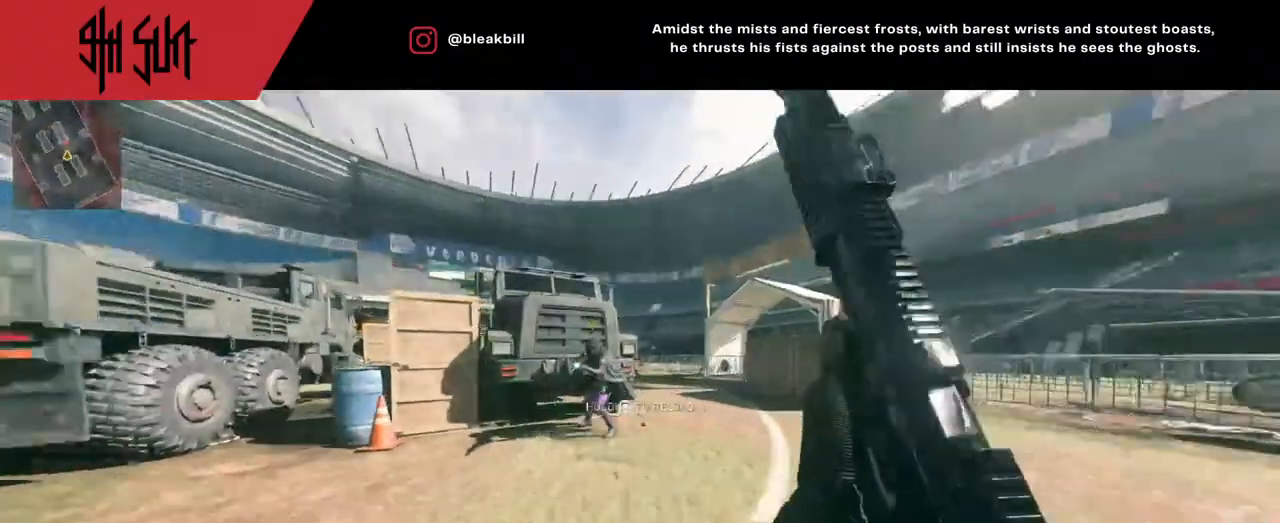
{"buttons": [], "left_stick": "down-left", "right_stick": "right", "events": [[200, "TRIANGLE", "down"], [200, "right_stick", "up-right"], [233, "TRIANGLE", "up"], [250, "right_stick", "right"], [317, "left_stick", "down-left"]]}